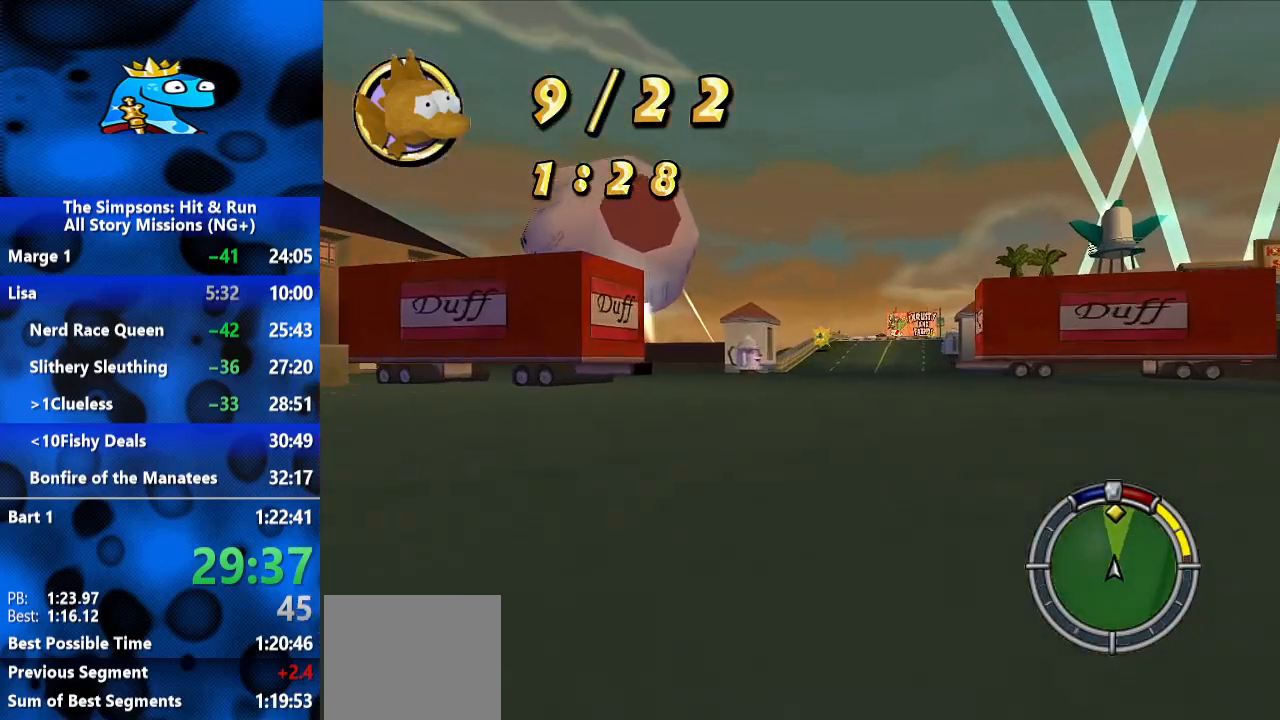
Gameplay with a controller (Xbox layout); each line is a JSON object with the inputs held at the frame after it. "events" lists button and stick changes between this image and that frame as [ms after this image, input, new state], when the widget could be followed in between. Not read: L3 R3.
{"buttons": ["R2"], "left_stick": "center", "right_stick": "center", "events": []}
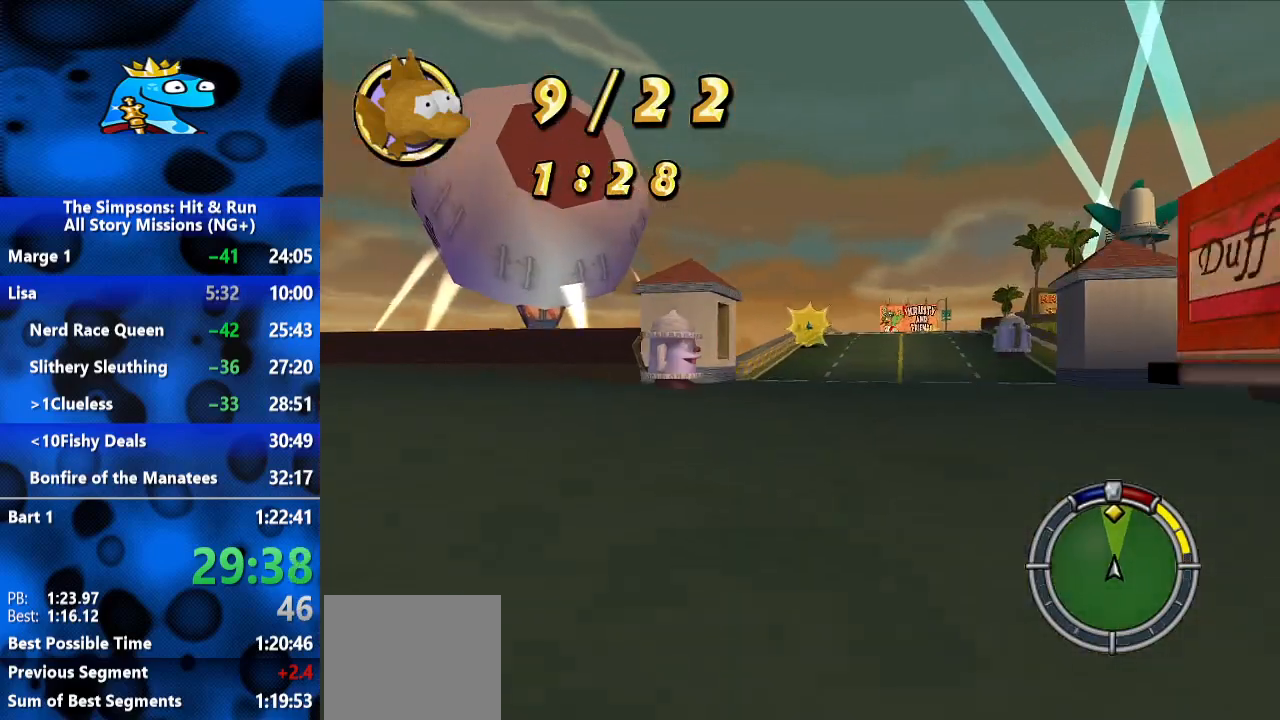
{"buttons": ["R2"], "left_stick": "center", "right_stick": "center", "events": [[167, "left_stick", "right"], [333, "left_stick", "center"]]}
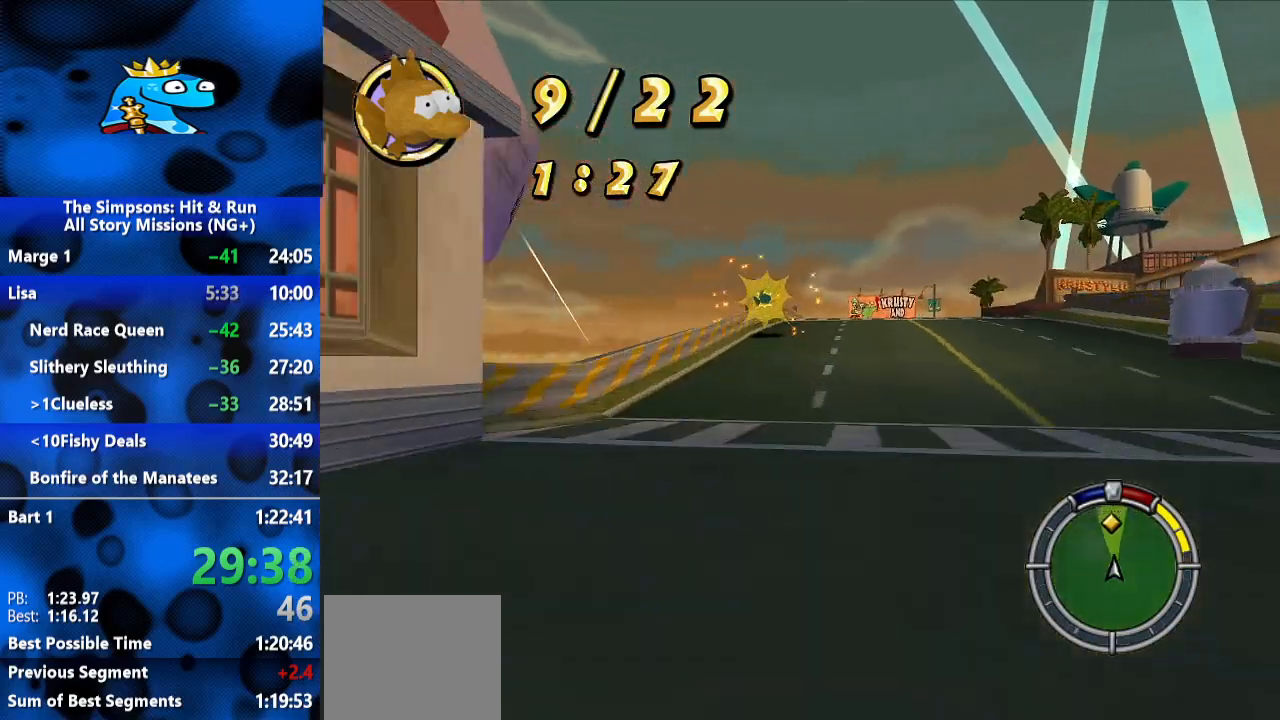
{"buttons": ["R2"], "left_stick": "right", "right_stick": "down", "events": [[300, "left_stick", "right"], [500, "right_stick", "down"]]}
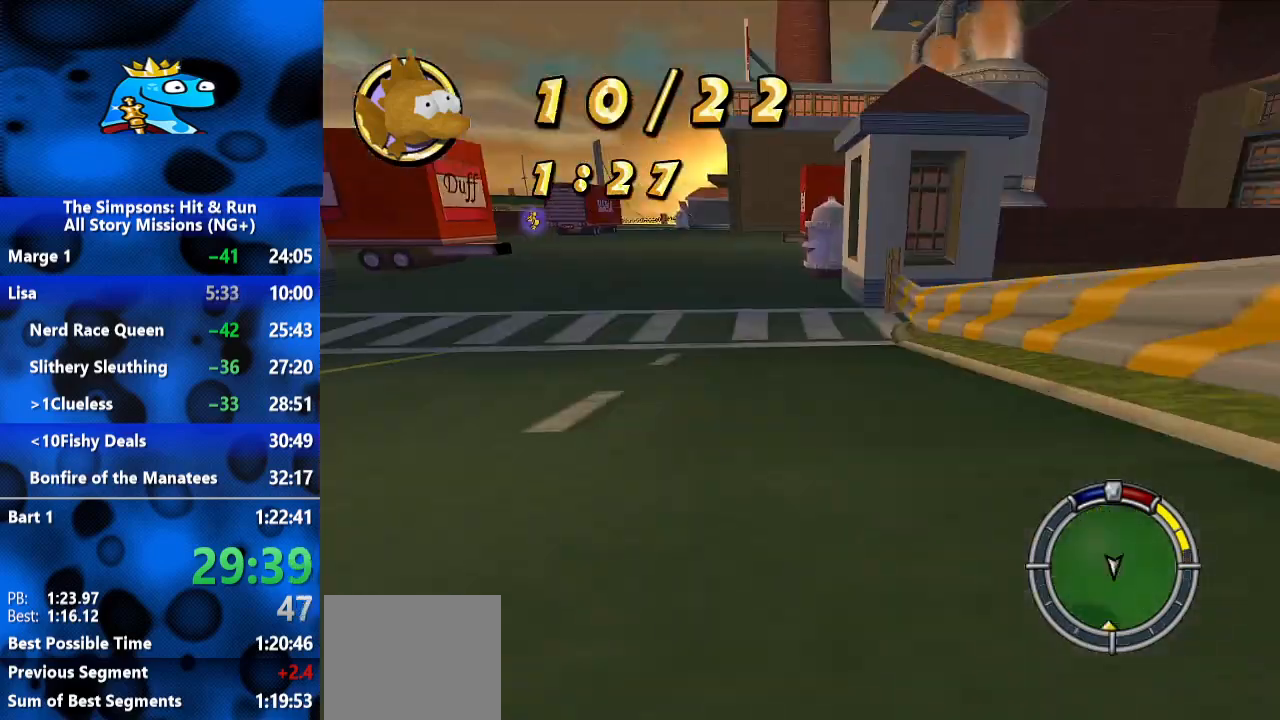
{"buttons": ["R2"], "left_stick": "left", "right_stick": "center", "events": [[133, "right_stick", "center"], [200, "left_stick", "center"], [300, "left_stick", "left"]]}
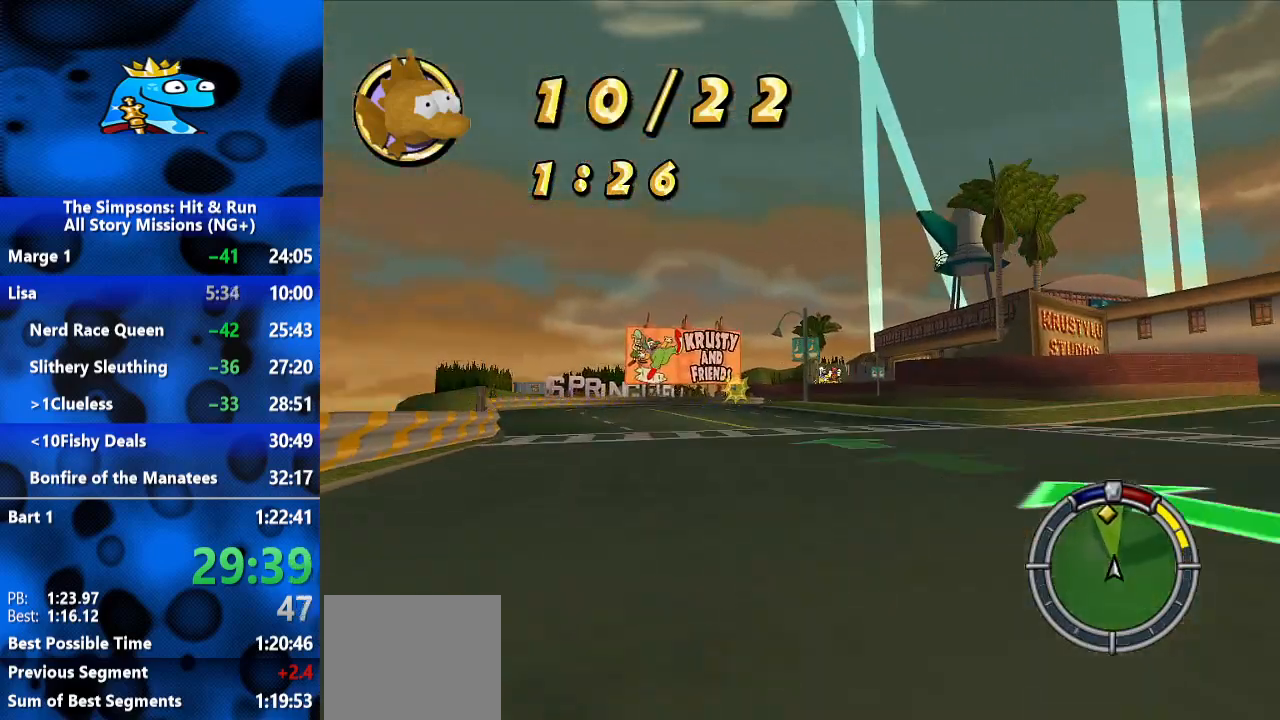
{"buttons": ["R2"], "left_stick": "right", "right_stick": "center", "events": [[200, "left_stick", "center"], [400, "left_stick", "right"]]}
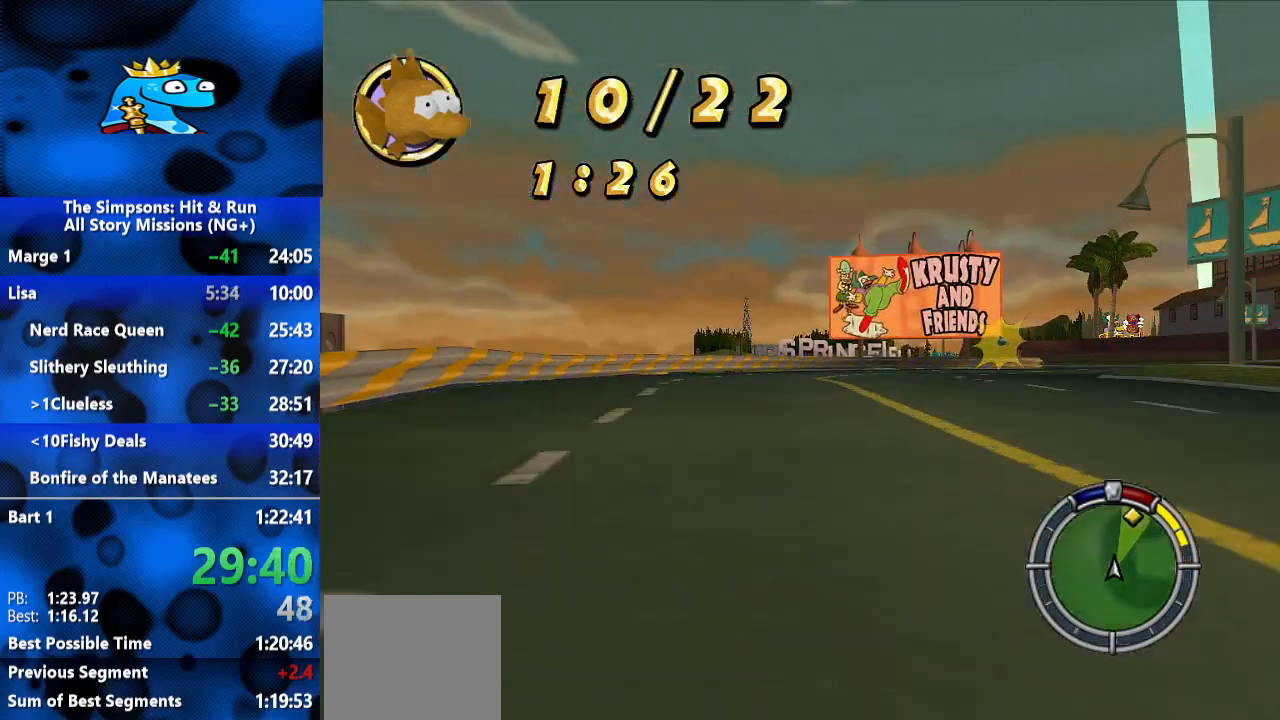
{"buttons": ["L2", "R1"], "left_stick": "right", "right_stick": "center", "events": [[267, "L2", "down"], [267, "R2", "up"], [300, "R1", "down"]]}
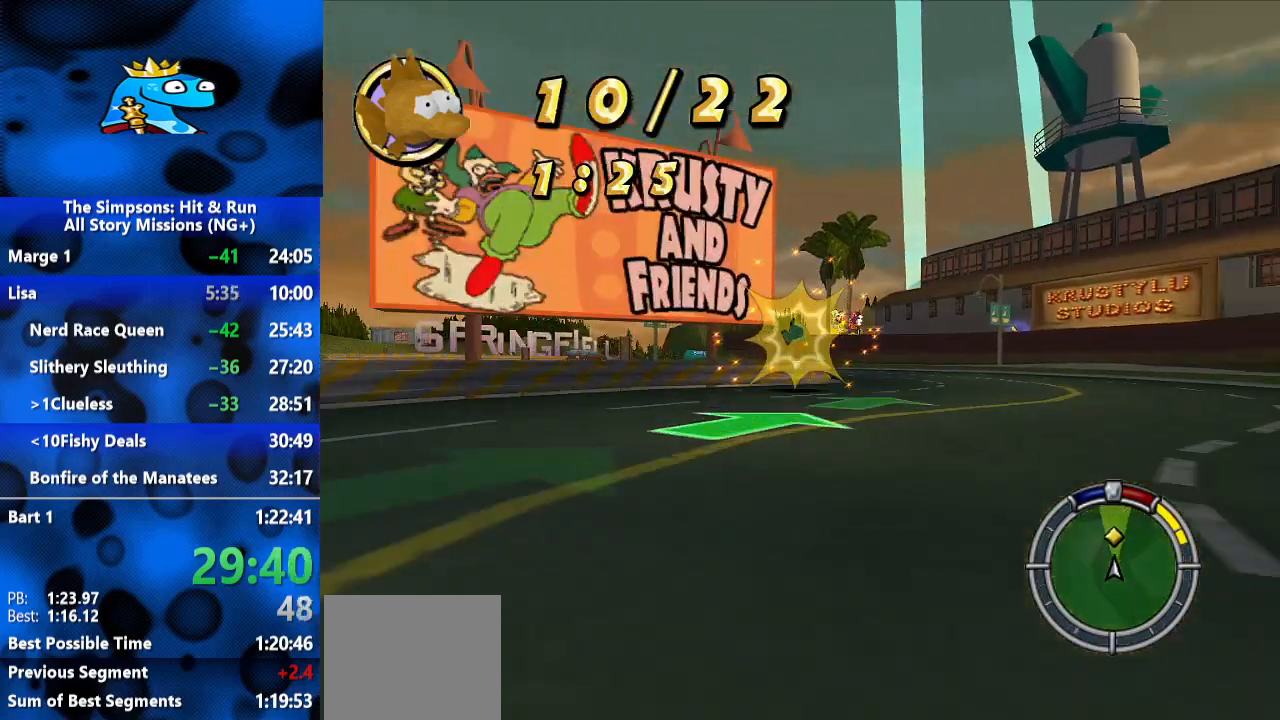
{"buttons": ["R2"], "left_stick": "left", "right_stick": "center", "events": [[33, "R1", "up"], [100, "L2", "up"], [400, "R2", "down"], [433, "left_stick", "left"]]}
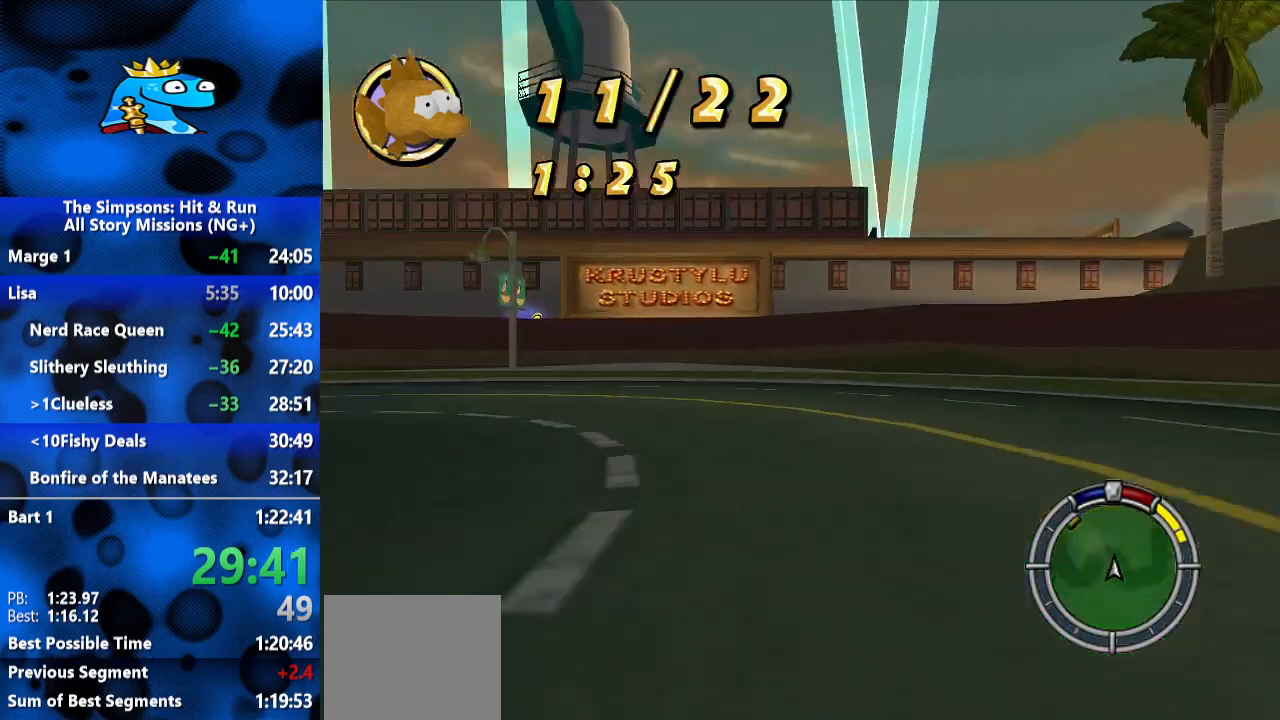
{"buttons": [], "left_stick": "left", "right_stick": "center", "events": [[67, "R2", "up"], [167, "R2", "down"], [300, "R2", "up"], [367, "R2", "down"], [467, "R2", "up"]]}
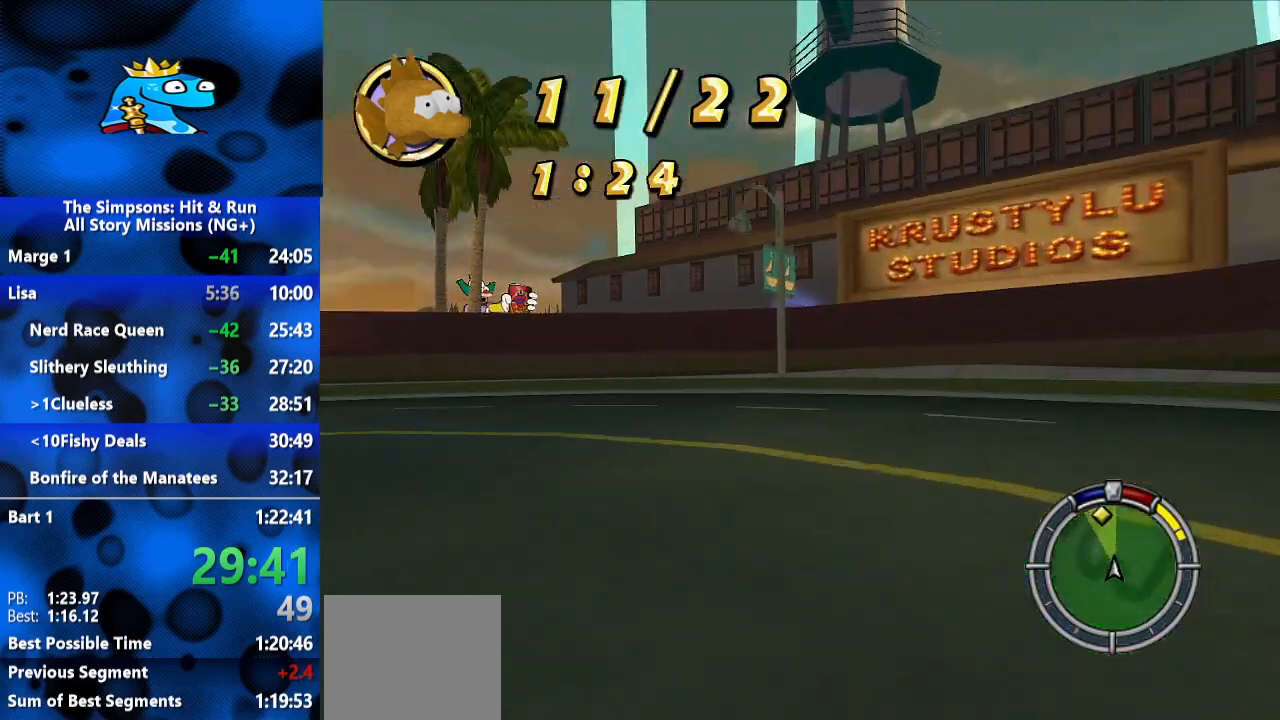
{"buttons": ["L2"], "left_stick": "left", "right_stick": "center", "events": [[67, "R2", "down"], [100, "R2", "up"], [200, "R2", "down"], [267, "R2", "up"], [367, "L2", "down"]]}
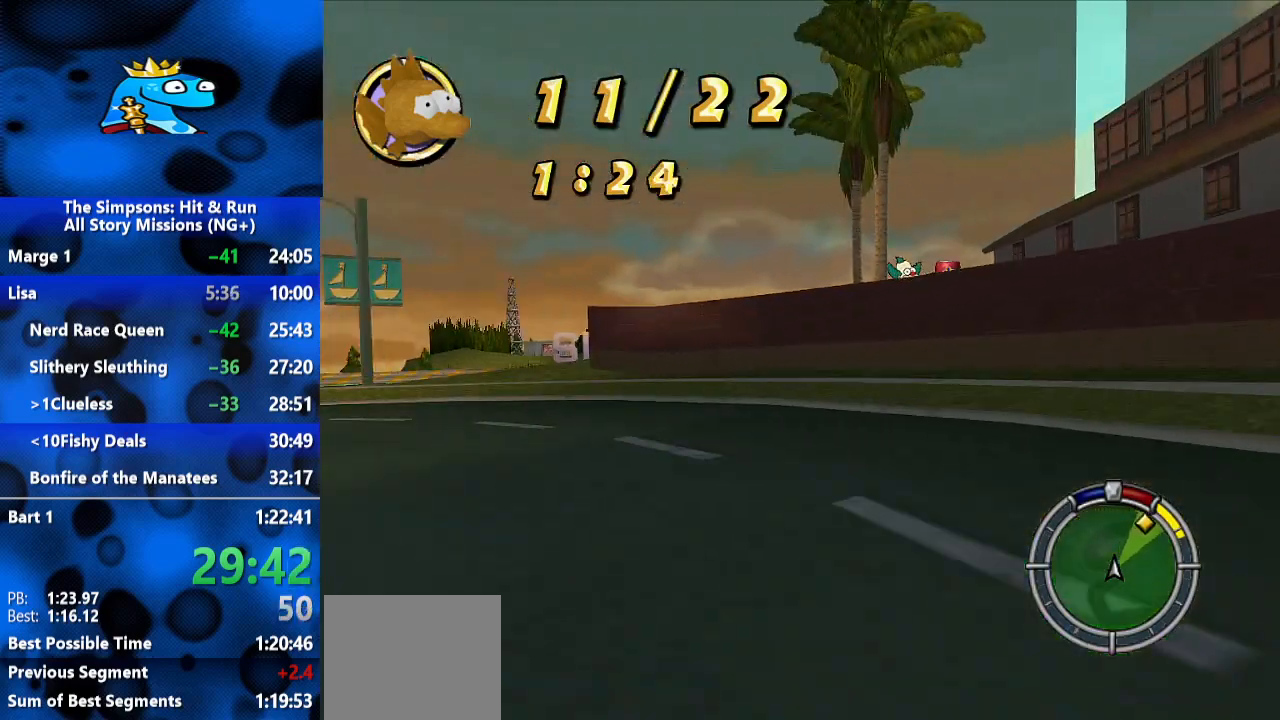
{"buttons": ["R2"], "left_stick": "center", "right_stick": "center", "events": [[100, "L2", "up"], [133, "R2", "down"], [367, "left_stick", "center"]]}
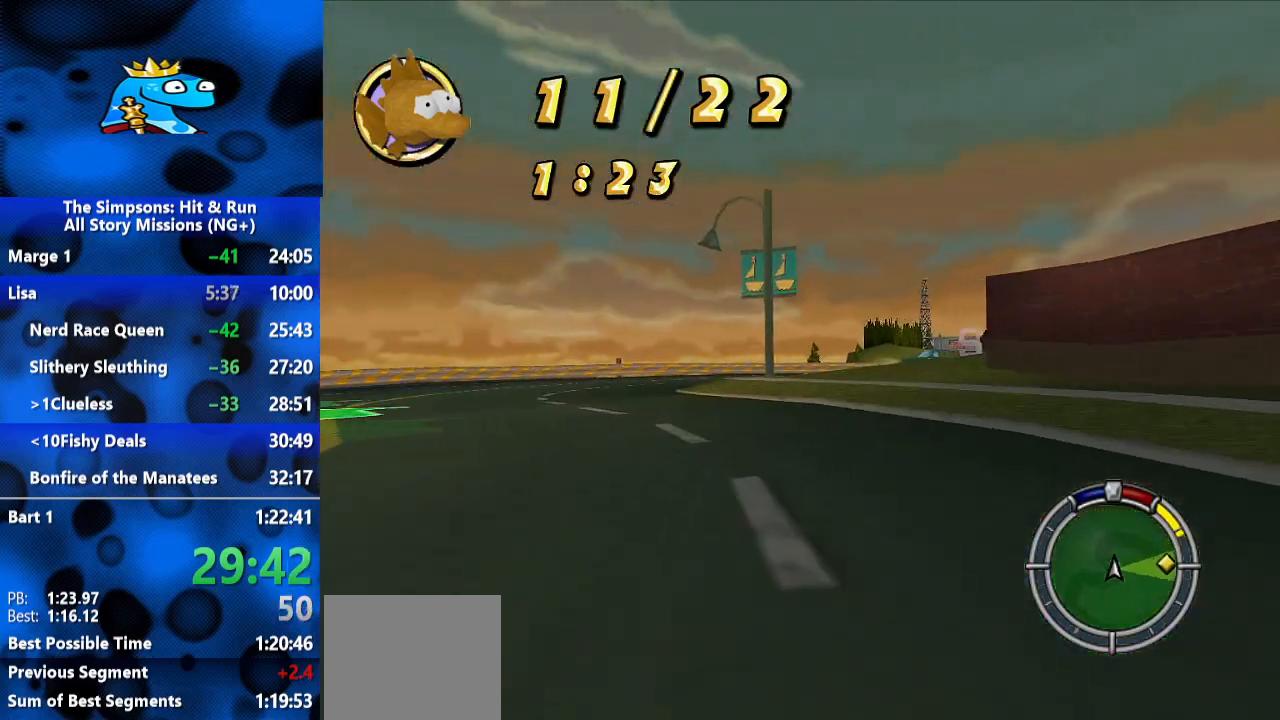
{"buttons": ["R1", "R2"], "left_stick": "right", "right_stick": "center", "events": [[333, "left_stick", "right"], [433, "R1", "down"]]}